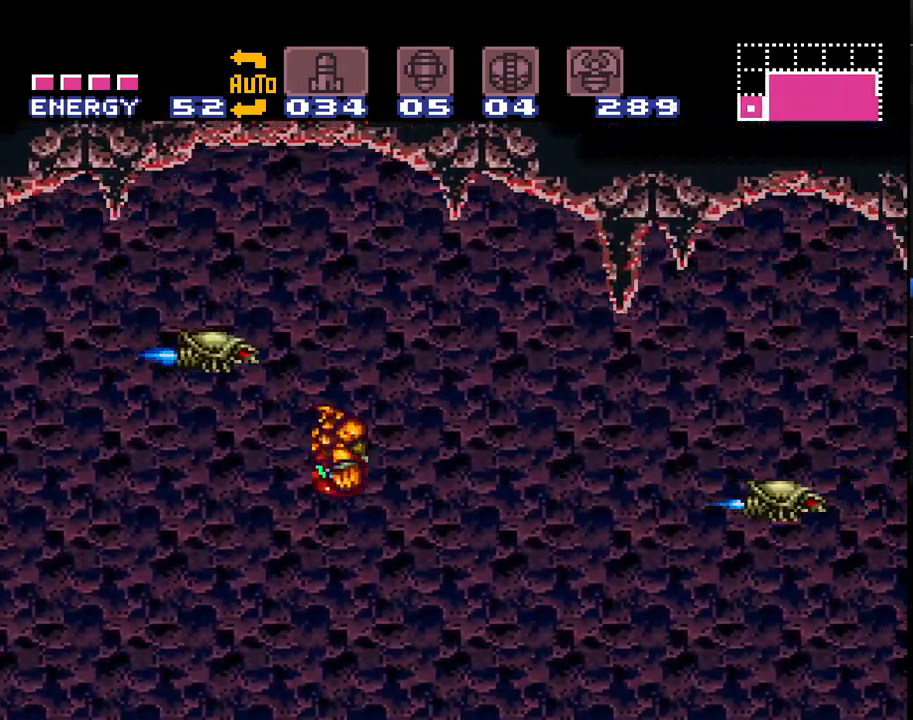
Gameplay with a controller (Nintendo layout); each line is a JSON object with the inputs held at the frame after it. "events" lists button and stick changes between this image and that frame as [ms after this image, input, new state], when the widget could be followed in between. Not read: L1 L3 R1 R3.
{"buttons": ["A", "B", "DPAD_RIGHT"], "events": []}
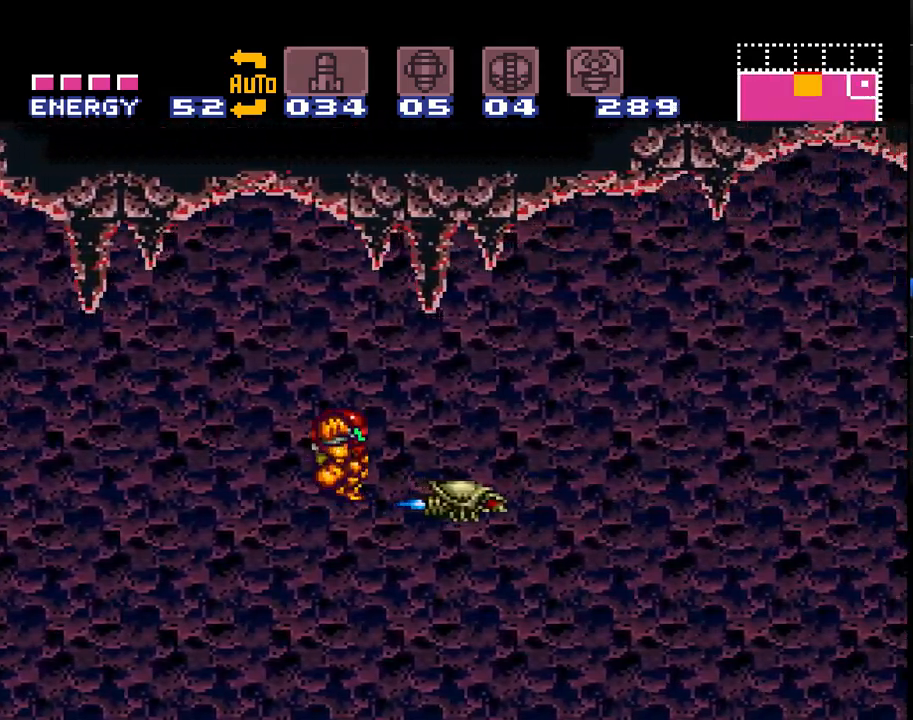
{"buttons": ["A", "B", "DPAD_RIGHT"], "events": []}
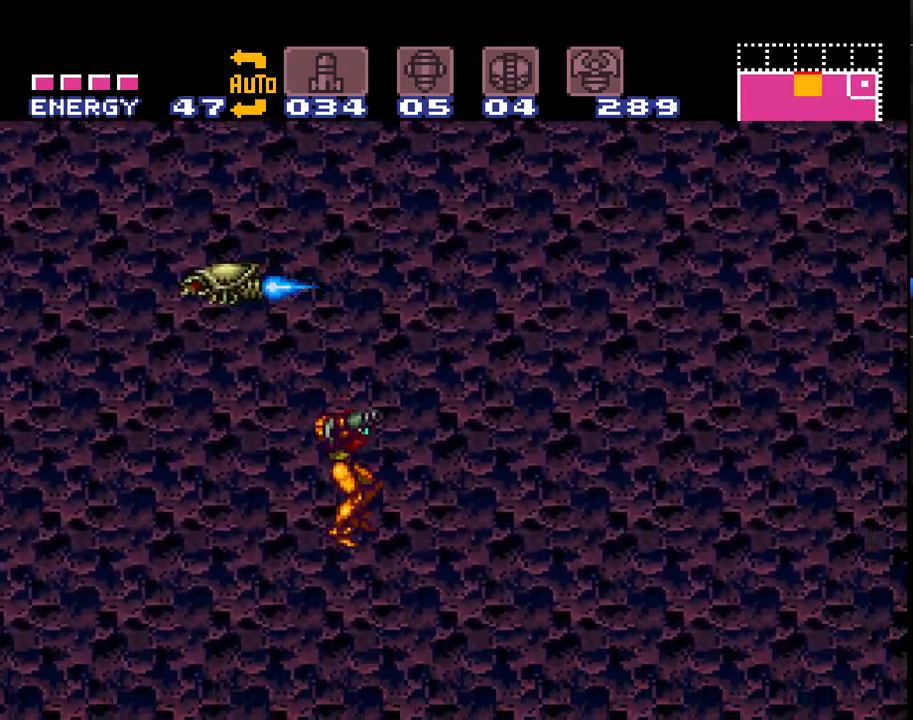
{"buttons": ["A", "B", "DPAD_RIGHT"], "events": []}
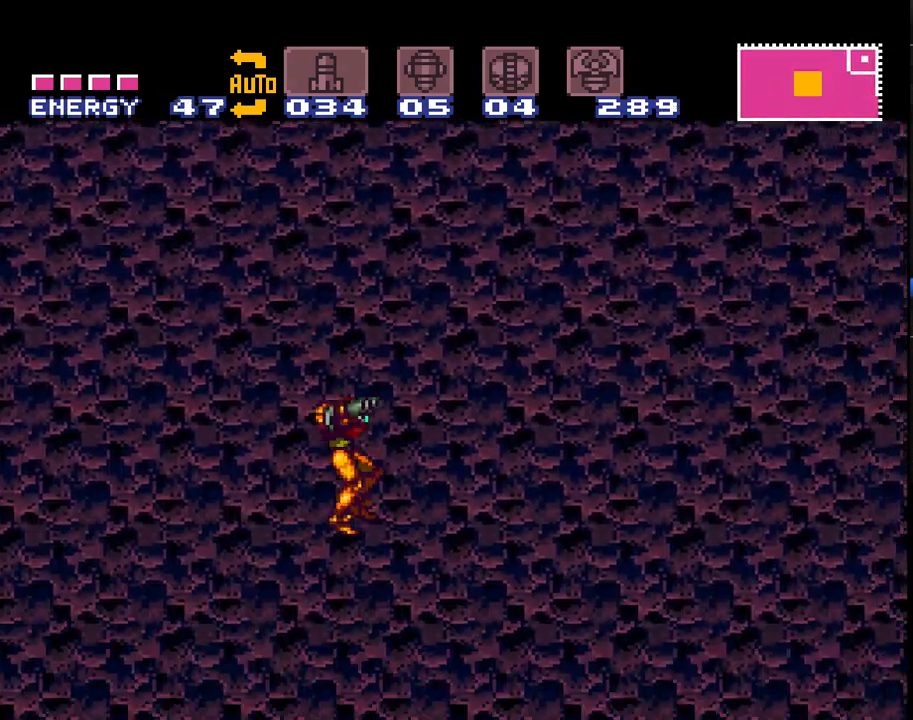
{"buttons": ["A", "B", "DPAD_RIGHT"], "events": []}
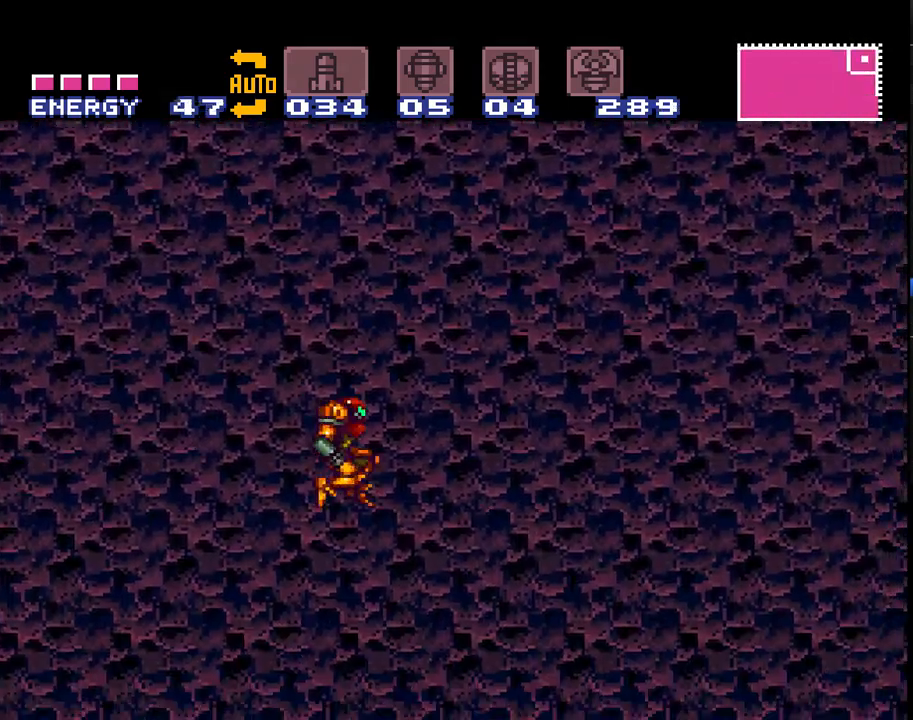
{"buttons": ["A", "DPAD_RIGHT"], "events": [[267, "B", "up"]]}
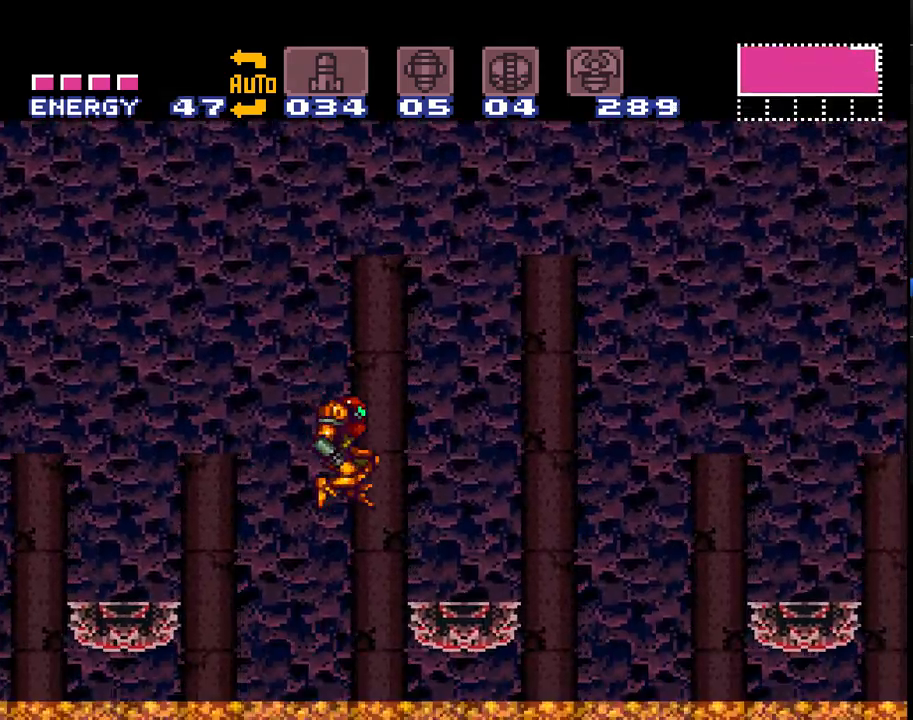
{"buttons": ["A", "DPAD_RIGHT"], "events": []}
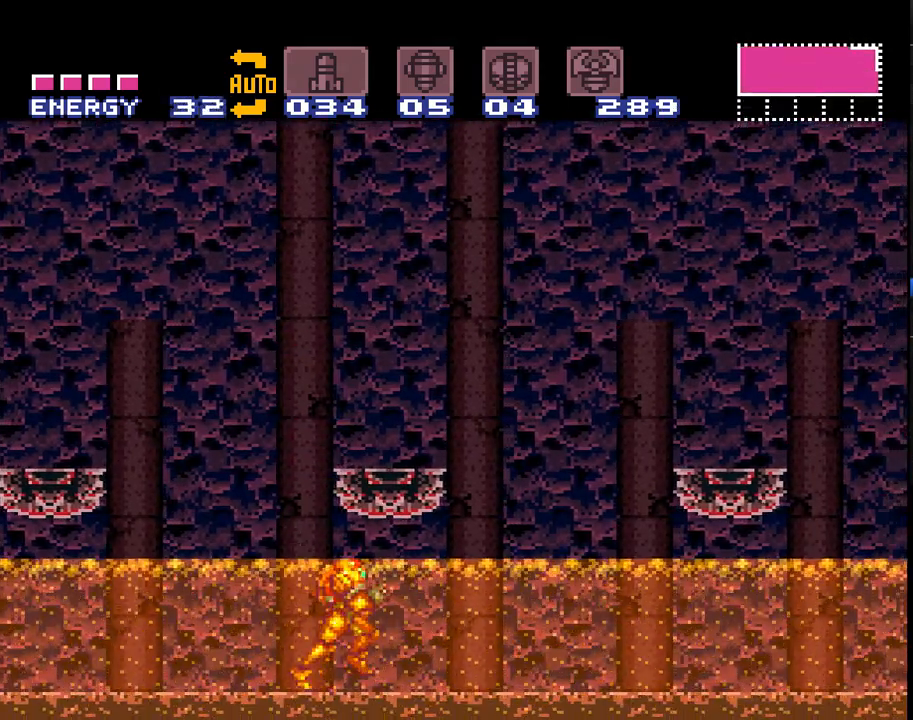
{"buttons": ["A", "DPAD_RIGHT"], "events": []}
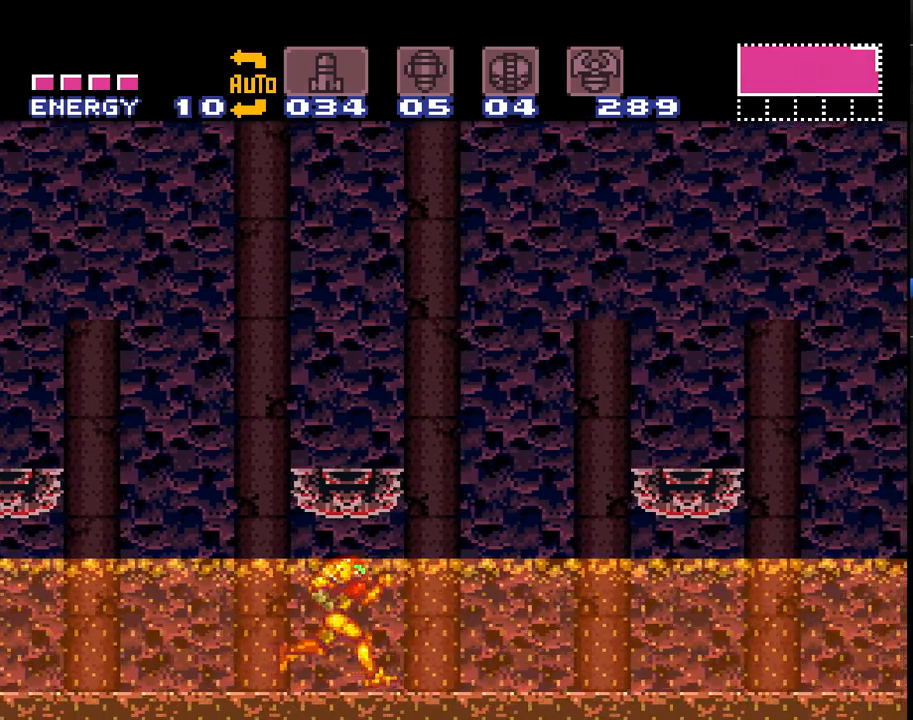
{"buttons": ["A", "B", "DPAD_RIGHT"], "events": [[417, "B", "down"]]}
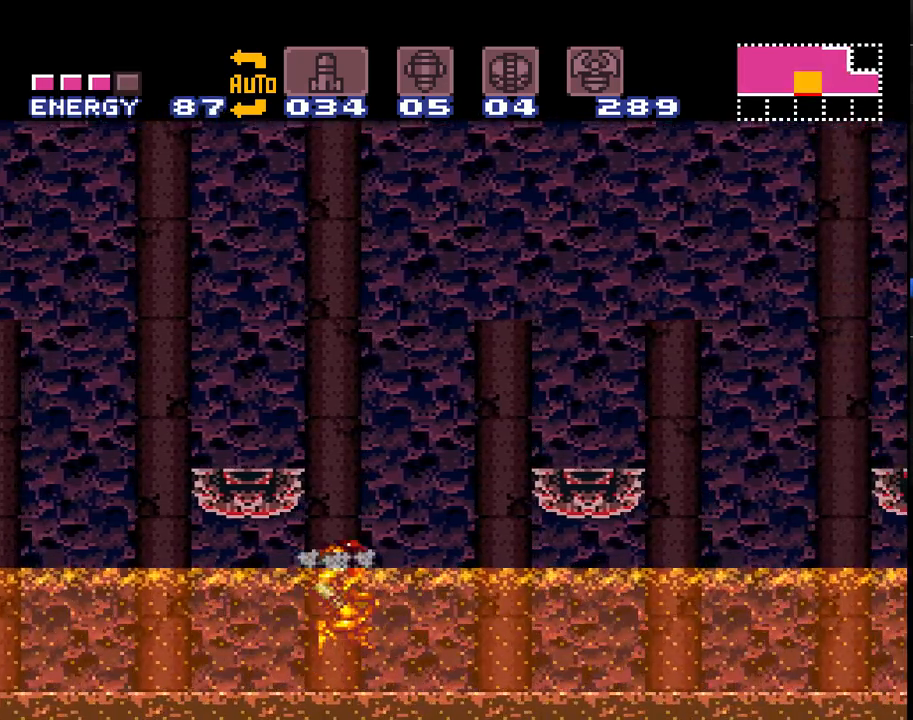
{"buttons": ["A", "DPAD_RIGHT"], "events": [[483, "B", "up"]]}
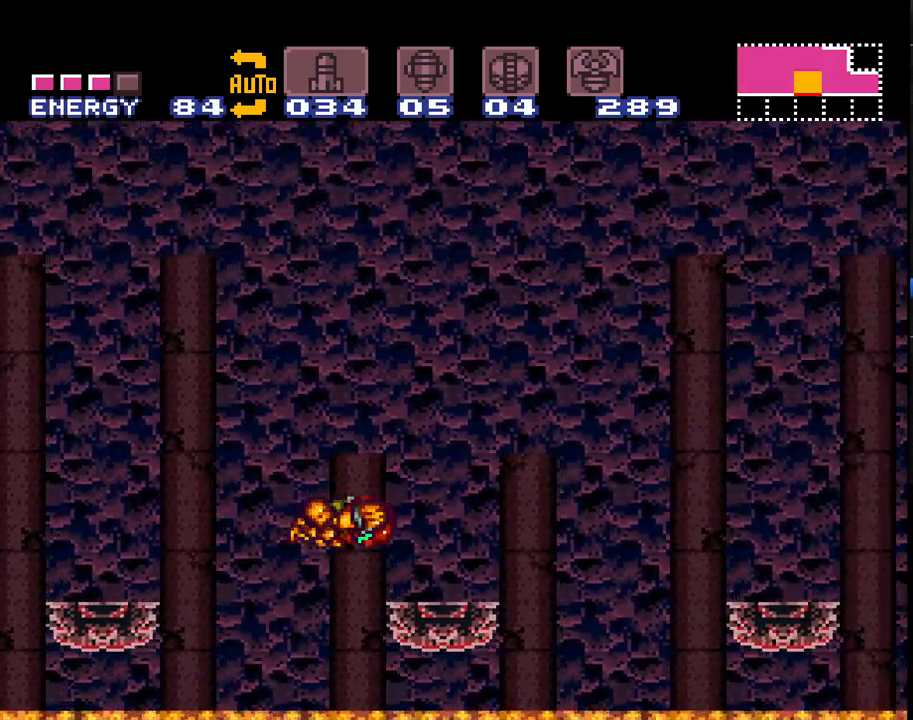
{"buttons": ["A", "B", "DPAD_RIGHT"], "events": [[383, "B", "down"]]}
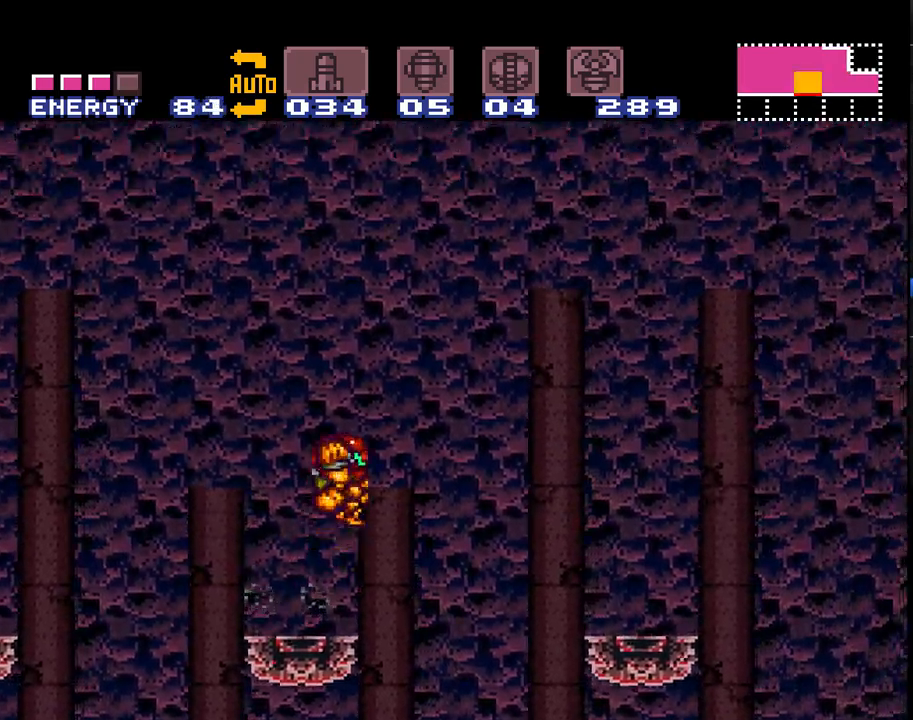
{"buttons": ["A", "DPAD_RIGHT"], "events": [[100, "B", "up"]]}
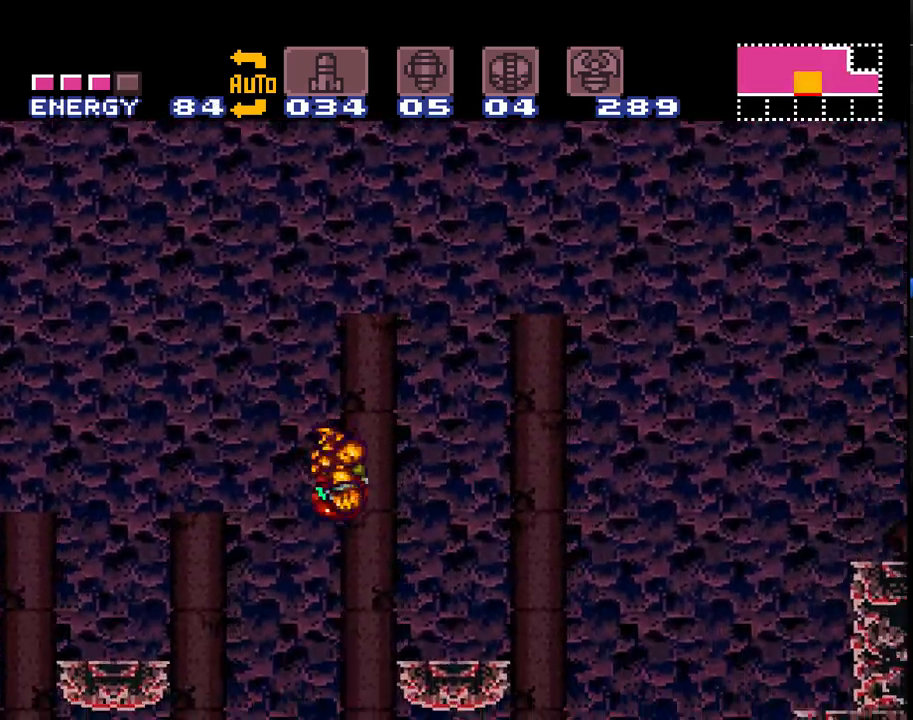
{"buttons": ["A", "B", "DPAD_RIGHT"], "events": [[383, "B", "down"]]}
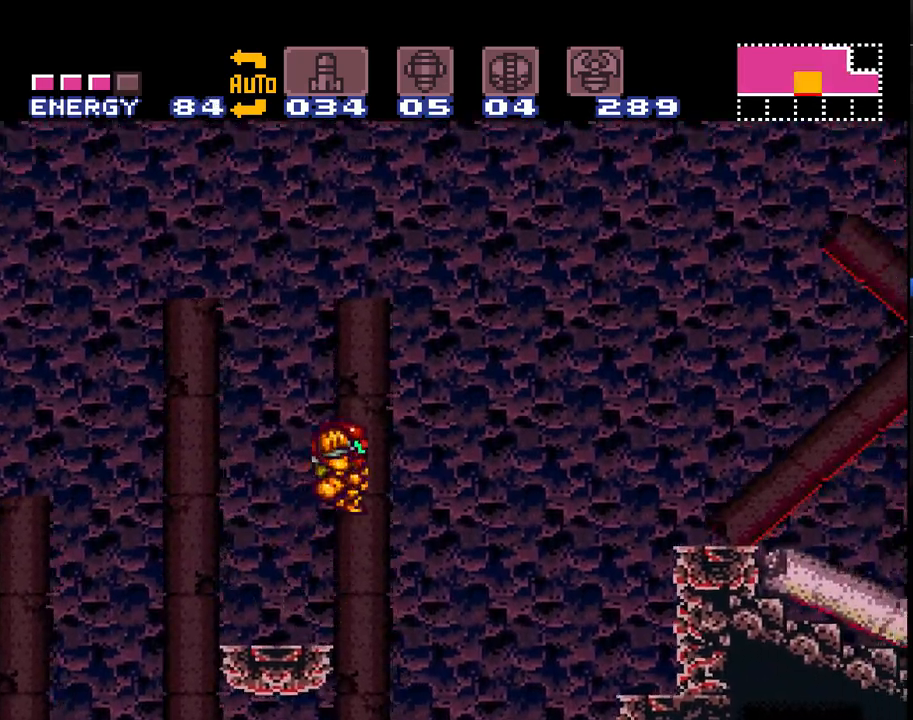
{"buttons": ["A", "DPAD_RIGHT"], "events": [[317, "B", "up"]]}
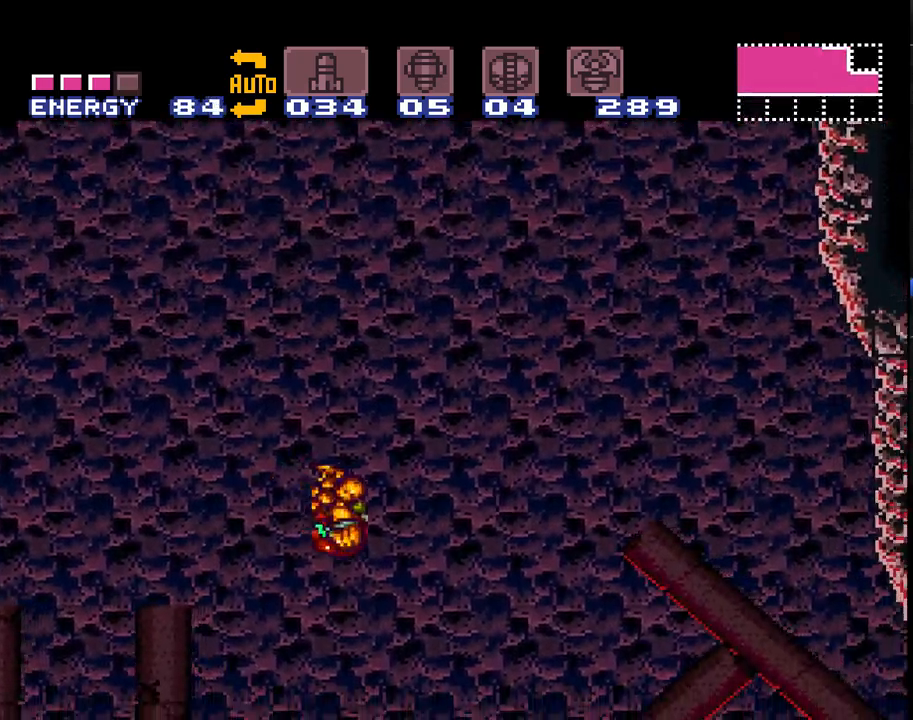
{"buttons": ["A", "DPAD_RIGHT"], "events": []}
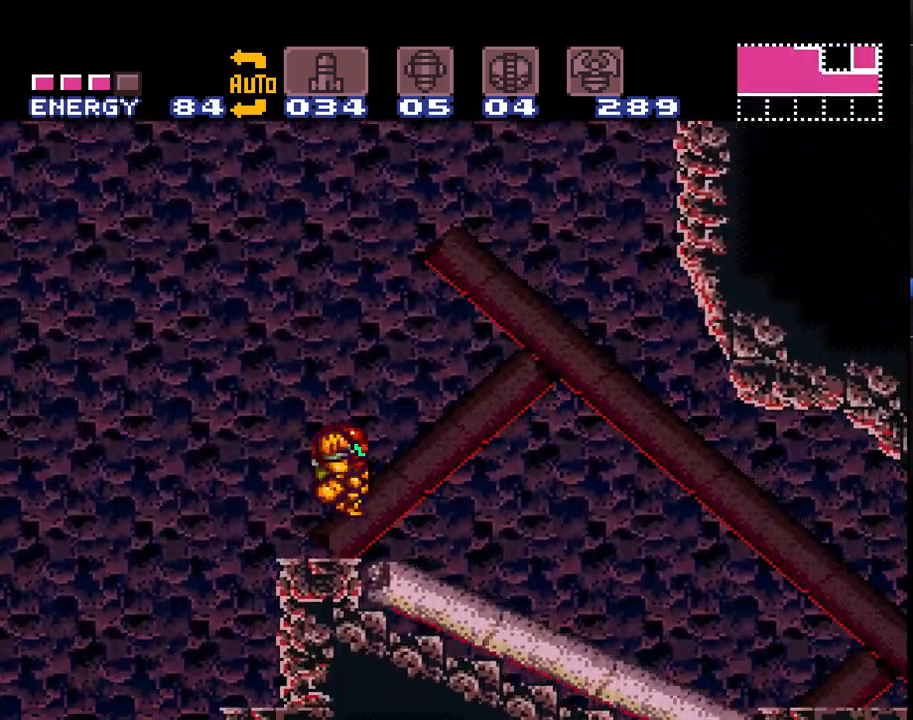
{"buttons": ["A", "DPAD_RIGHT"], "events": []}
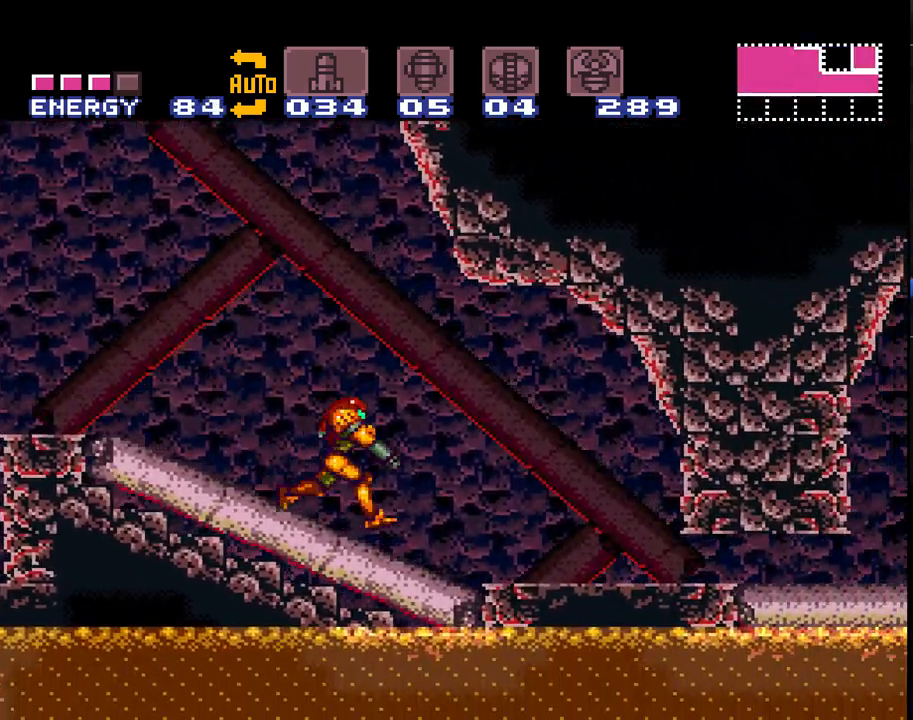
{"buttons": ["A", "DPAD_RIGHT"], "events": []}
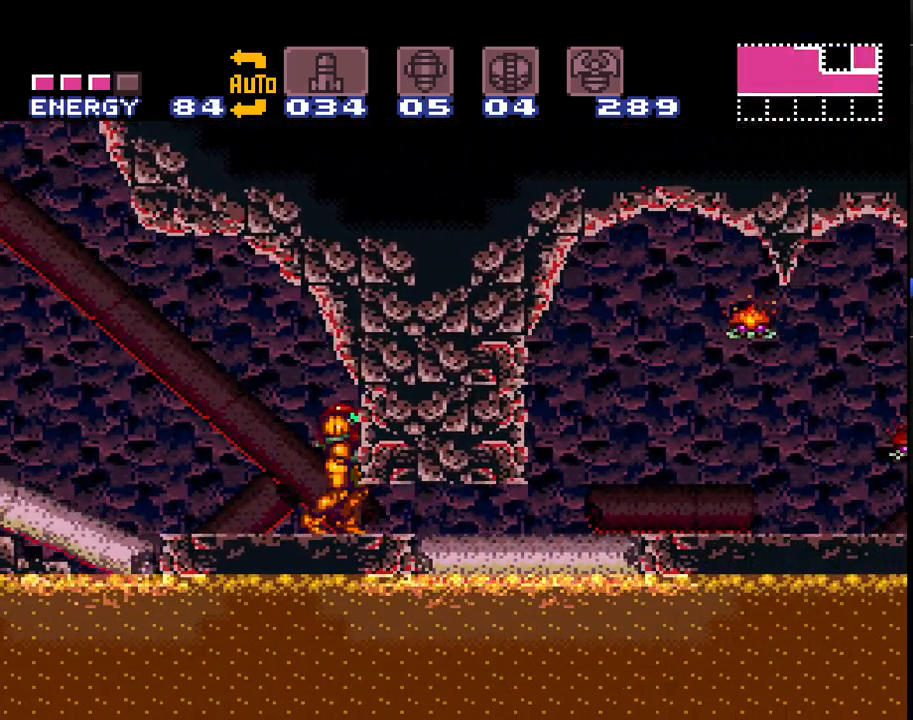
{"buttons": ["A"], "events": [[100, "DPAD_RIGHT", "up"], [383, "DPAD_DOWN", "down"], [467, "DPAD_DOWN", "up"]]}
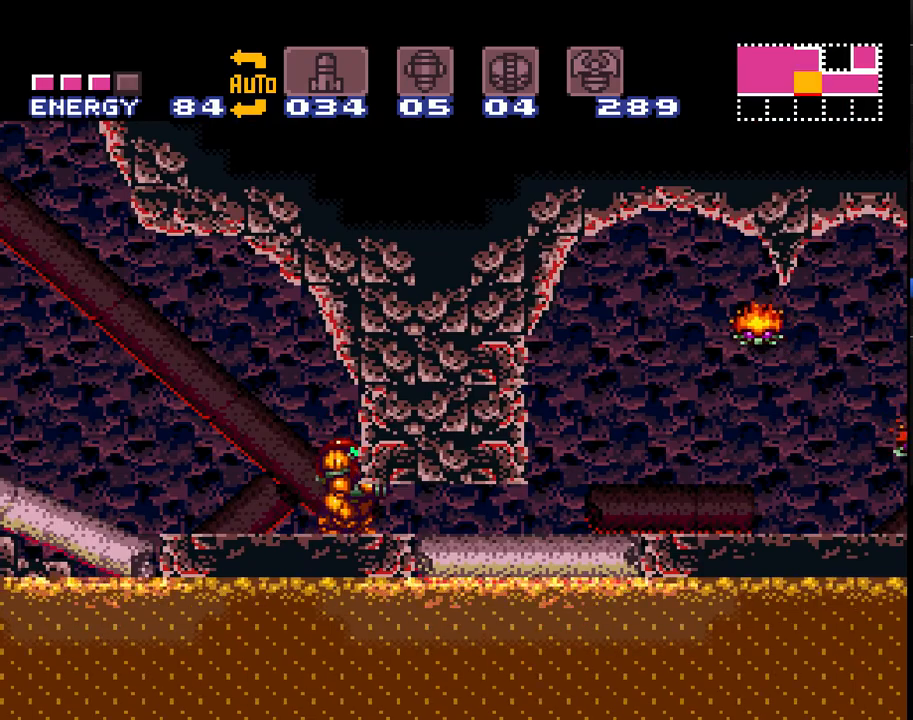
{"buttons": ["A", "DPAD_RIGHT"], "events": [[33, "DPAD_DOWN", "down"], [100, "DPAD_DOWN", "up"], [150, "DPAD_RIGHT", "down"]]}
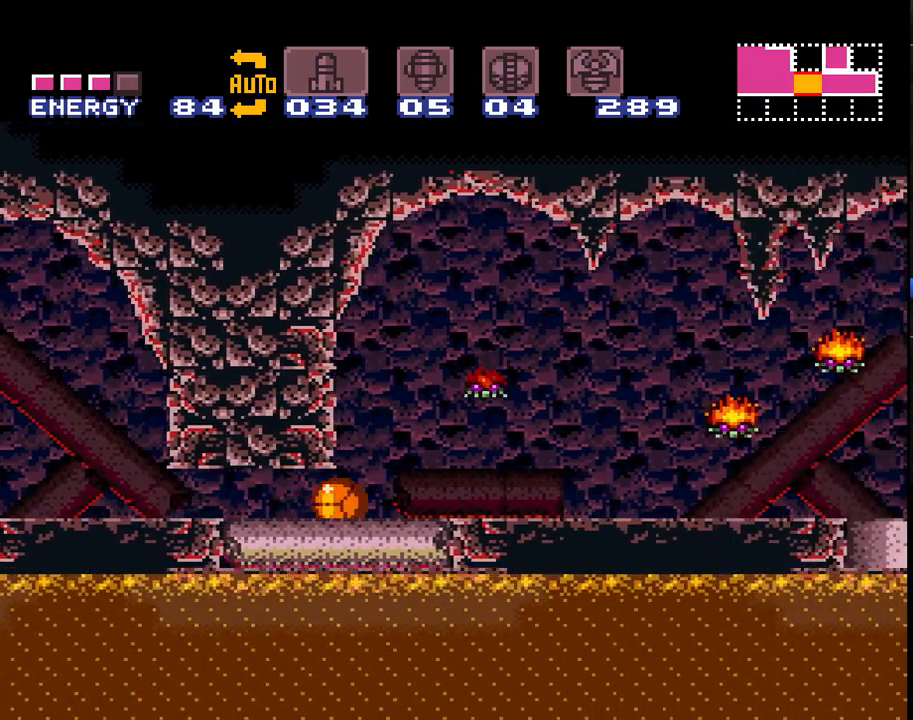
{"buttons": ["A", "Y", "DPAD_RIGHT"], "events": [[67, "Y", "down"], [200, "Y", "up"], [350, "DPAD_UP", "down"], [400, "DPAD_UP", "up"], [400, "Y", "down"]]}
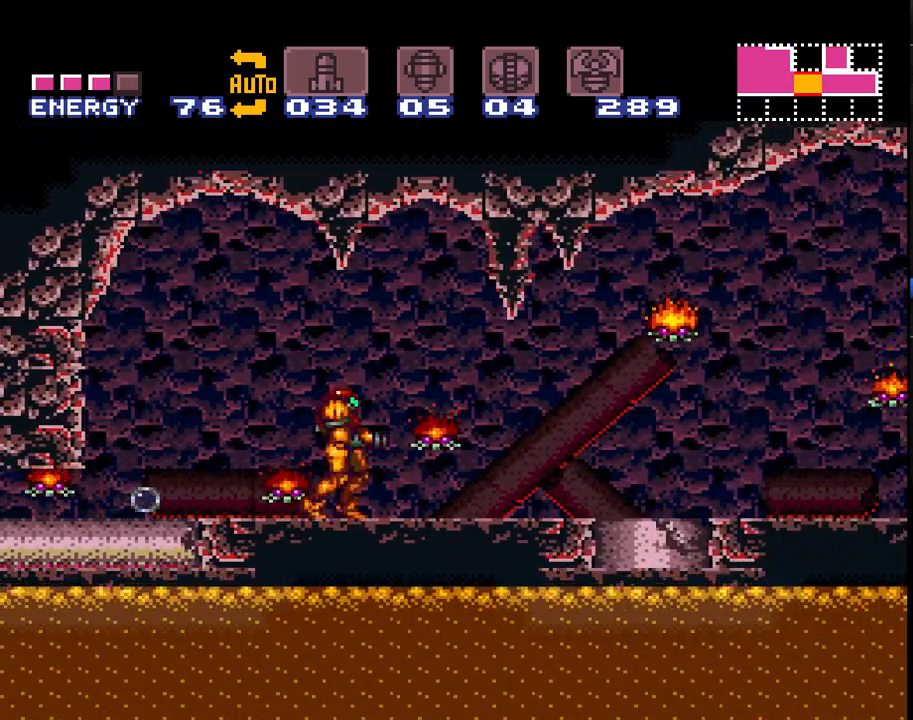
{"buttons": ["A", "DPAD_RIGHT"], "events": [[67, "Y", "up"], [350, "Y", "down"], [417, "Y", "up"]]}
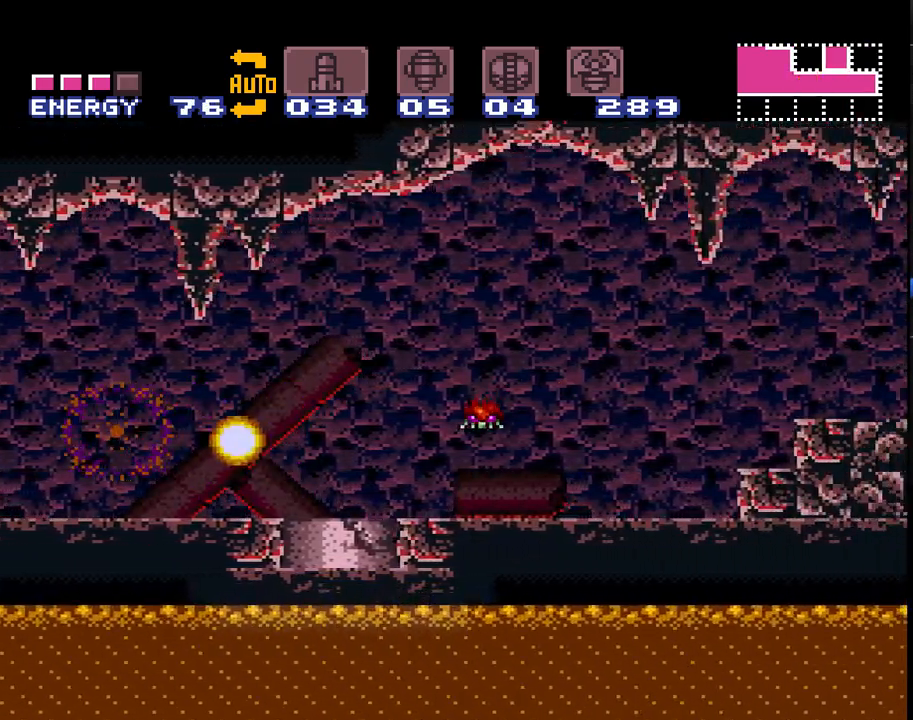
{"buttons": ["A", "B", "DPAD_RIGHT"], "events": [[33, "Y", "down"], [133, "Y", "up"], [217, "Y", "down"], [283, "Y", "up"], [433, "B", "down"]]}
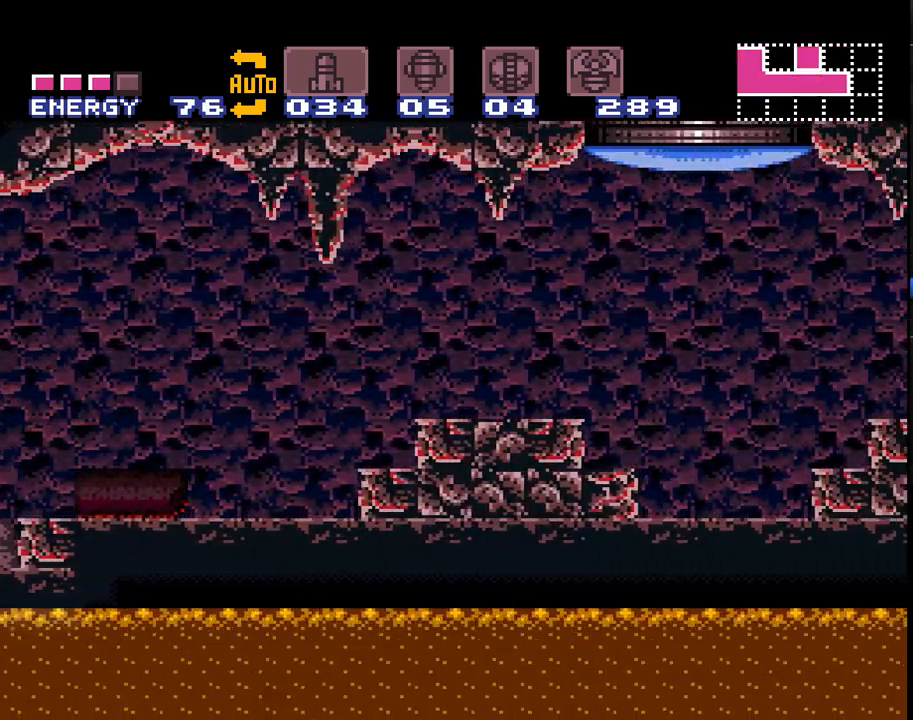
{"buttons": ["A", "DPAD_RIGHT"], "events": [[67, "B", "up"]]}
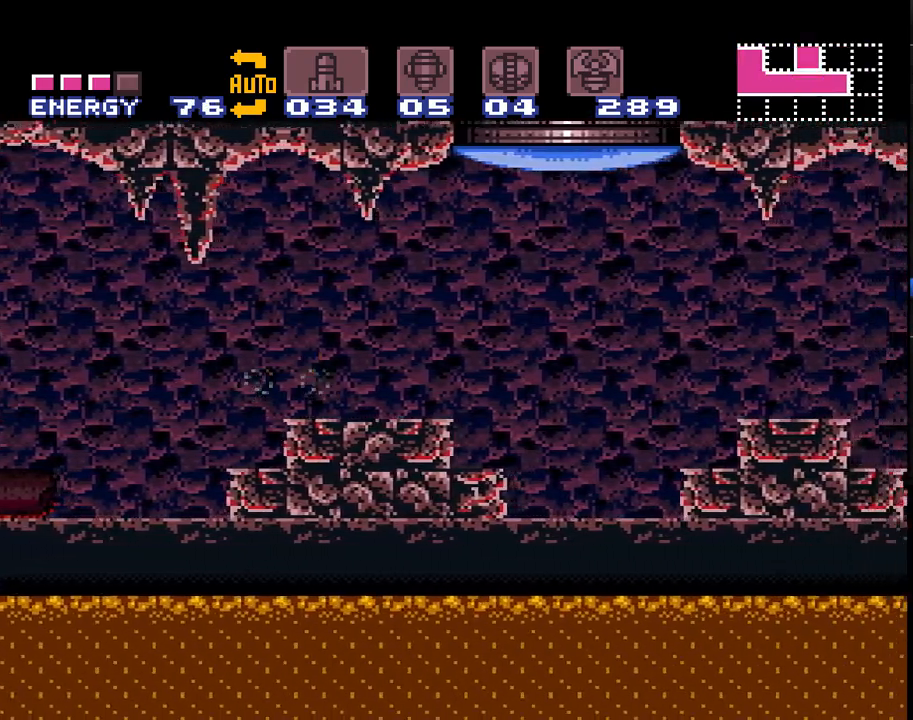
{"buttons": ["A", "SELECT"], "events": [[133, "SELECT", "down"], [217, "SELECT", "up"], [317, "SELECT", "down"], [400, "SELECT", "up"], [433, "DPAD_RIGHT", "up"], [467, "DPAD_RIGHT", "down"], [500, "DPAD_RIGHT", "up"], [500, "SELECT", "down"]]}
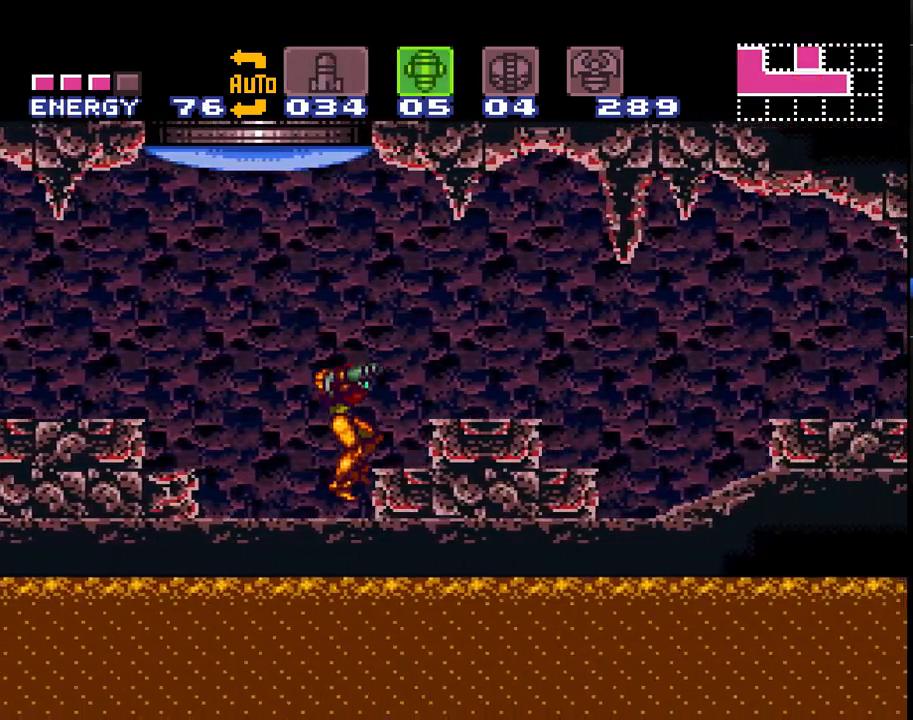
{"buttons": ["A", "DPAD_DOWN"], "events": [[100, "SELECT", "up"], [433, "DPAD_DOWN", "down"]]}
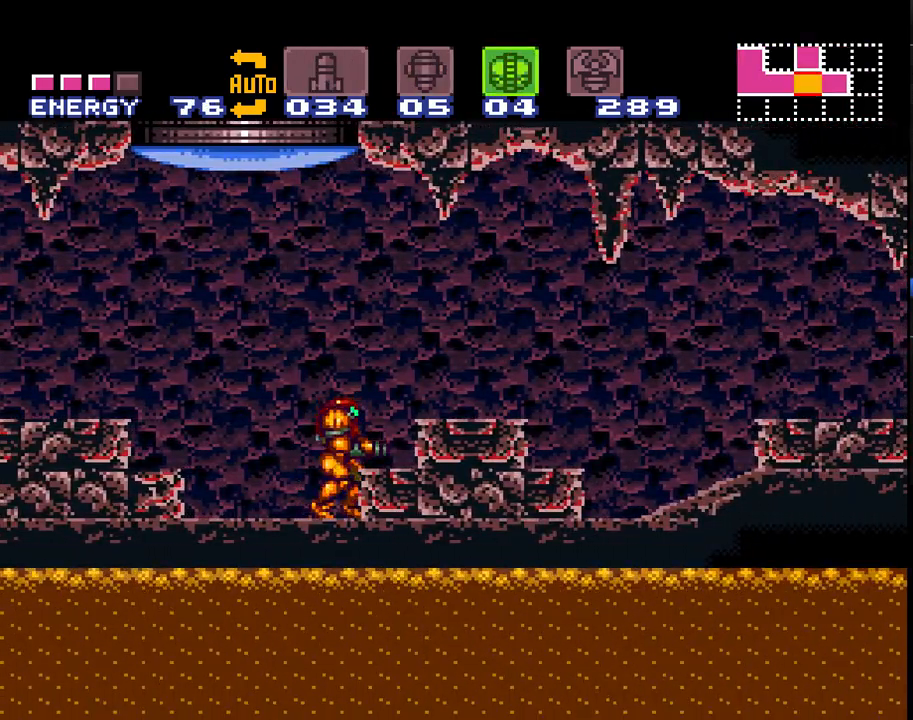
{"buttons": ["A"], "events": [[100, "A", "up"], [183, "DPAD_DOWN", "up"], [250, "A", "down"], [250, "Y", "down"], [300, "X", "down"], [400, "DPAD_UP", "down"], [400, "Y", "up"], [467, "X", "up"], [500, "DPAD_UP", "up"]]}
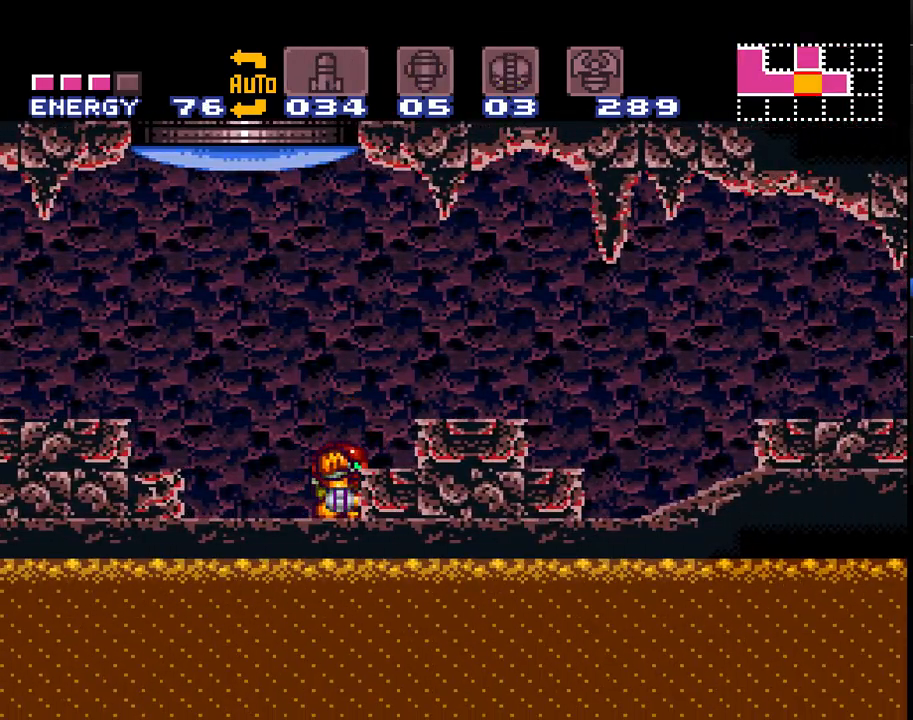
{"buttons": ["A", "DPAD_RIGHT"], "events": [[117, "DPAD_RIGHT", "down"], [183, "B", "down"], [350, "B", "up"], [367, "A", "up"], [433, "A", "down"]]}
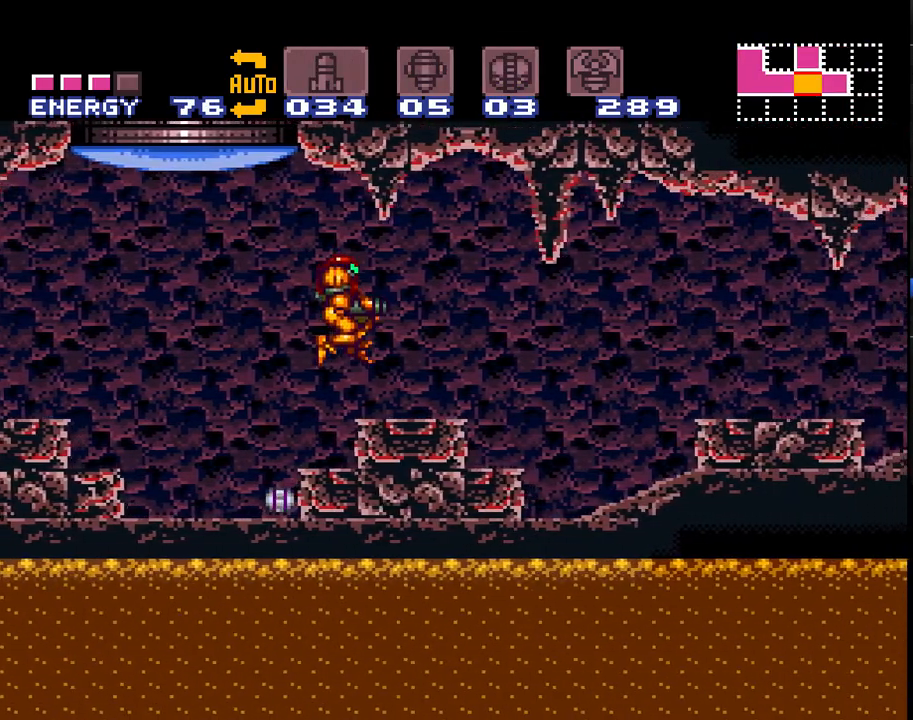
{"buttons": ["A", "DPAD_RIGHT"], "events": []}
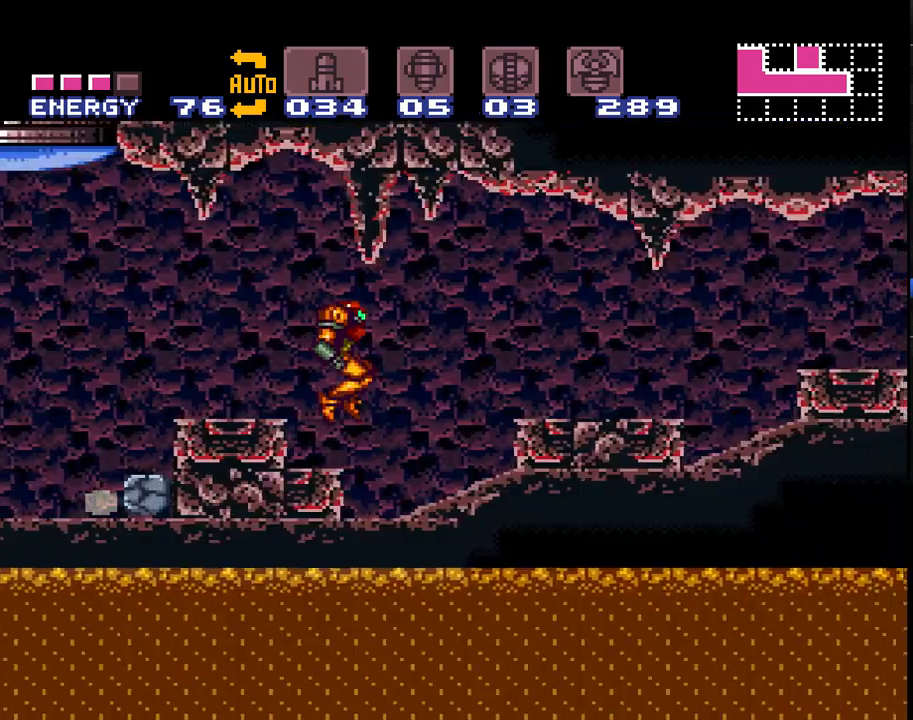
{"buttons": ["A", "DPAD_RIGHT"], "events": []}
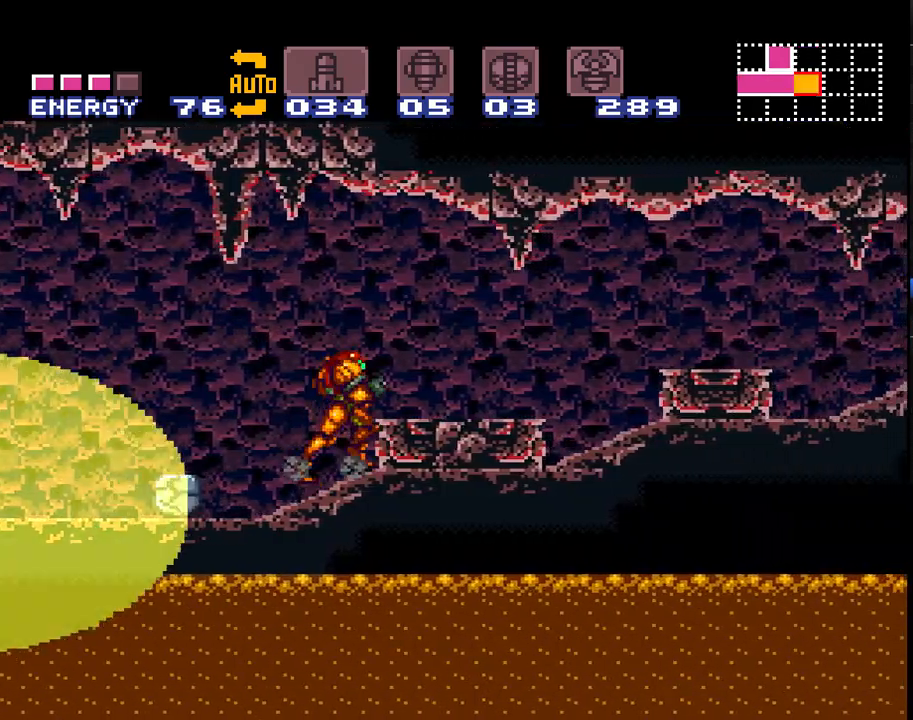
{"buttons": ["A", "DPAD_RIGHT"], "events": []}